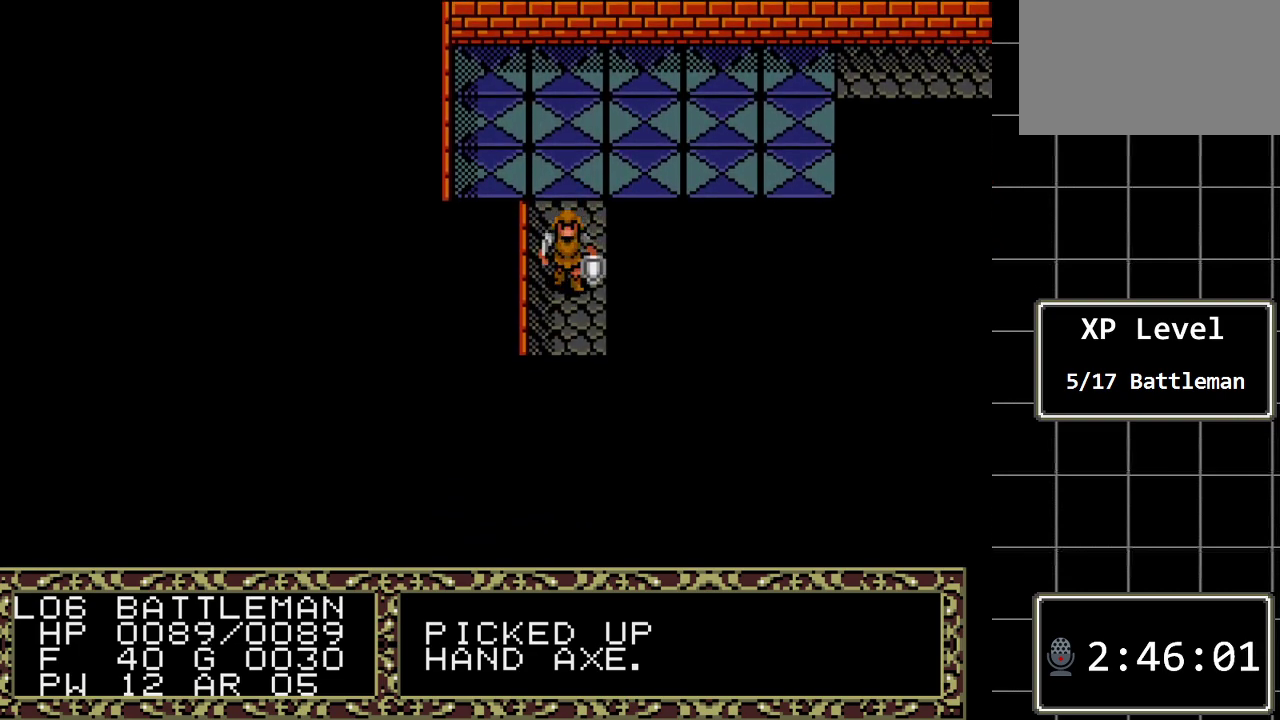
Gameplay with a controller (Xbox layout); each line is a JSON object with the inputs held at the frame after it. "events" lists button and stick changes between this image and that frame as [ms after this image, input, new state], when the widget could be followed in between. Not read: L1 L2 L3 R1 R2 R3.
{"buttons": ["DPAD_DOWN"], "events": []}
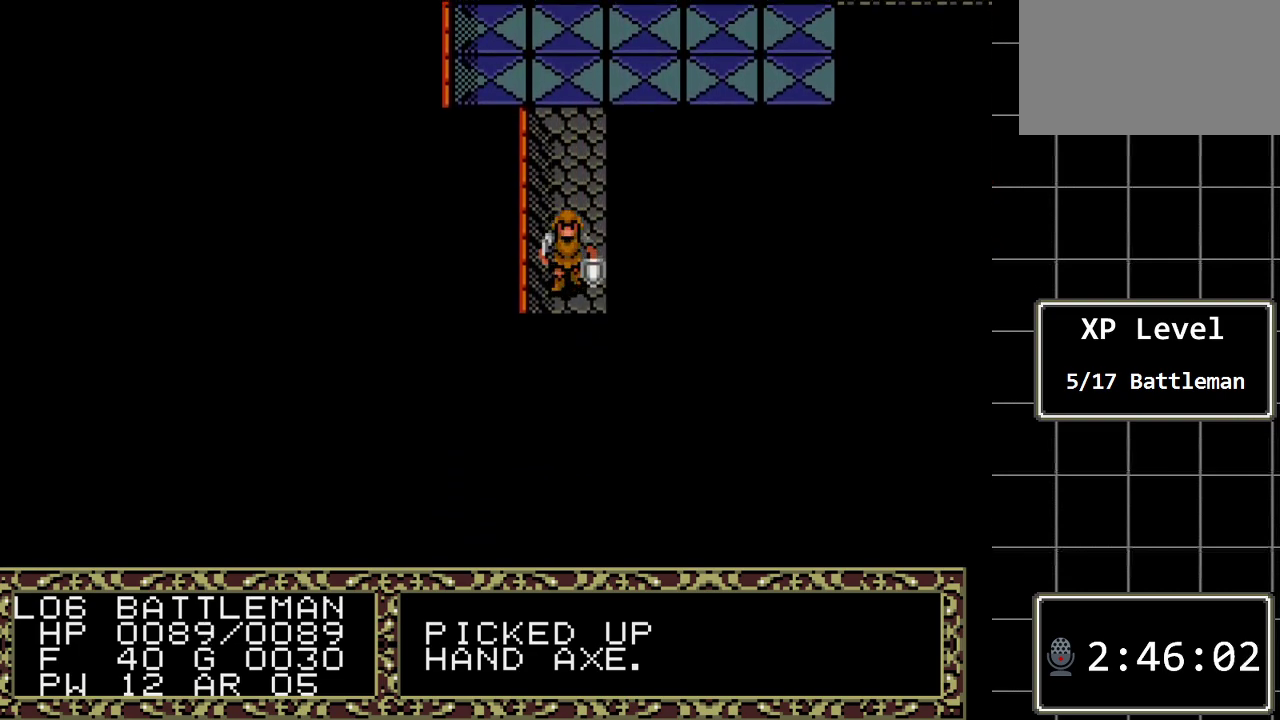
{"buttons": ["DPAD_DOWN"], "events": []}
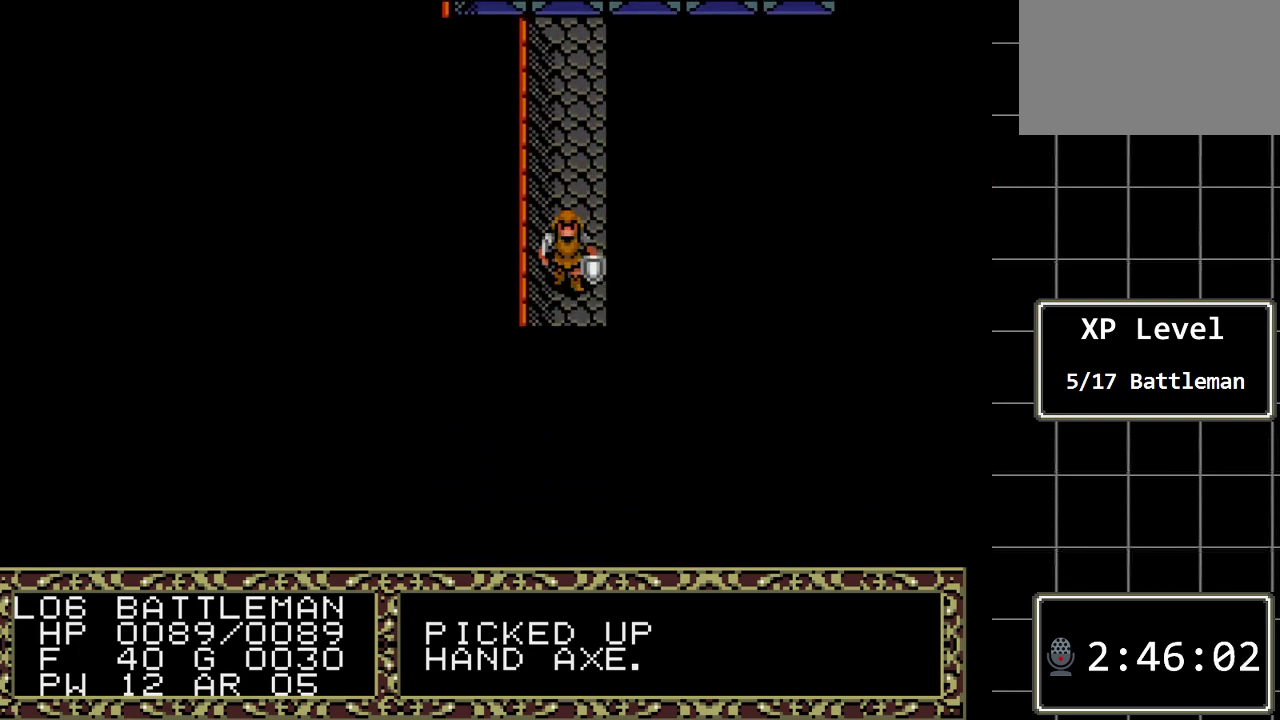
{"buttons": ["DPAD_DOWN"], "events": []}
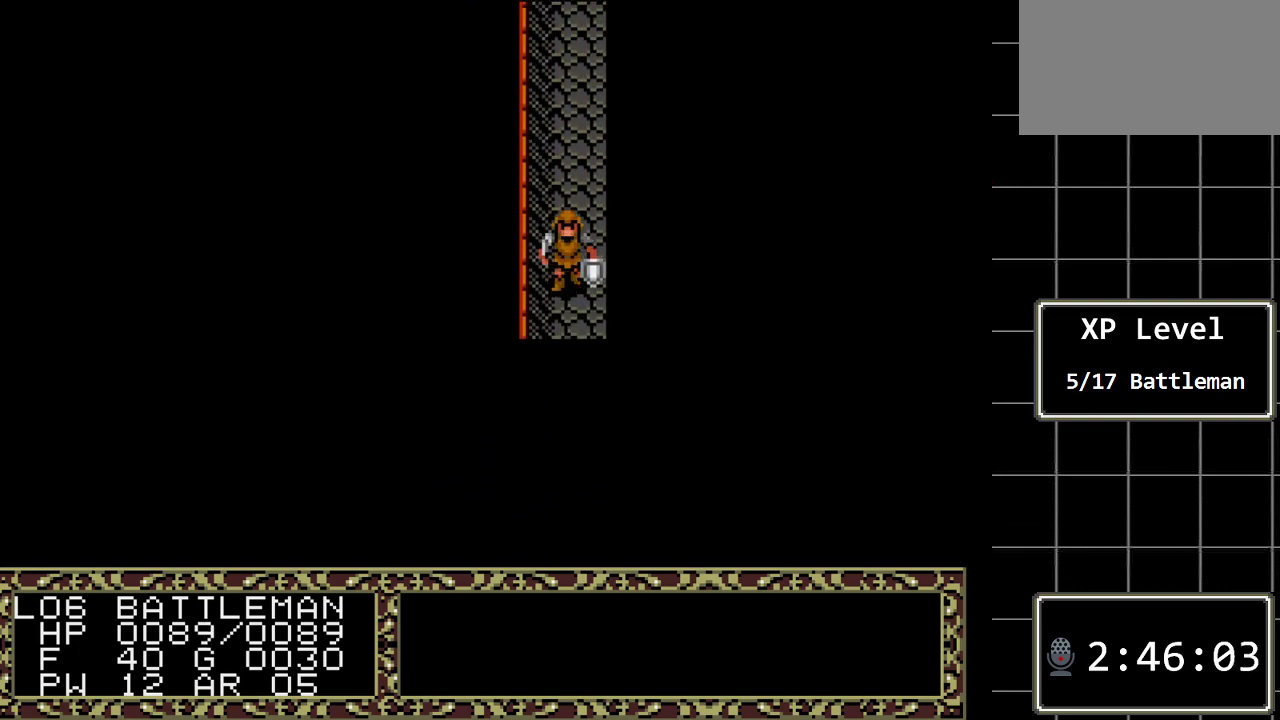
{"buttons": ["DPAD_DOWN"], "events": []}
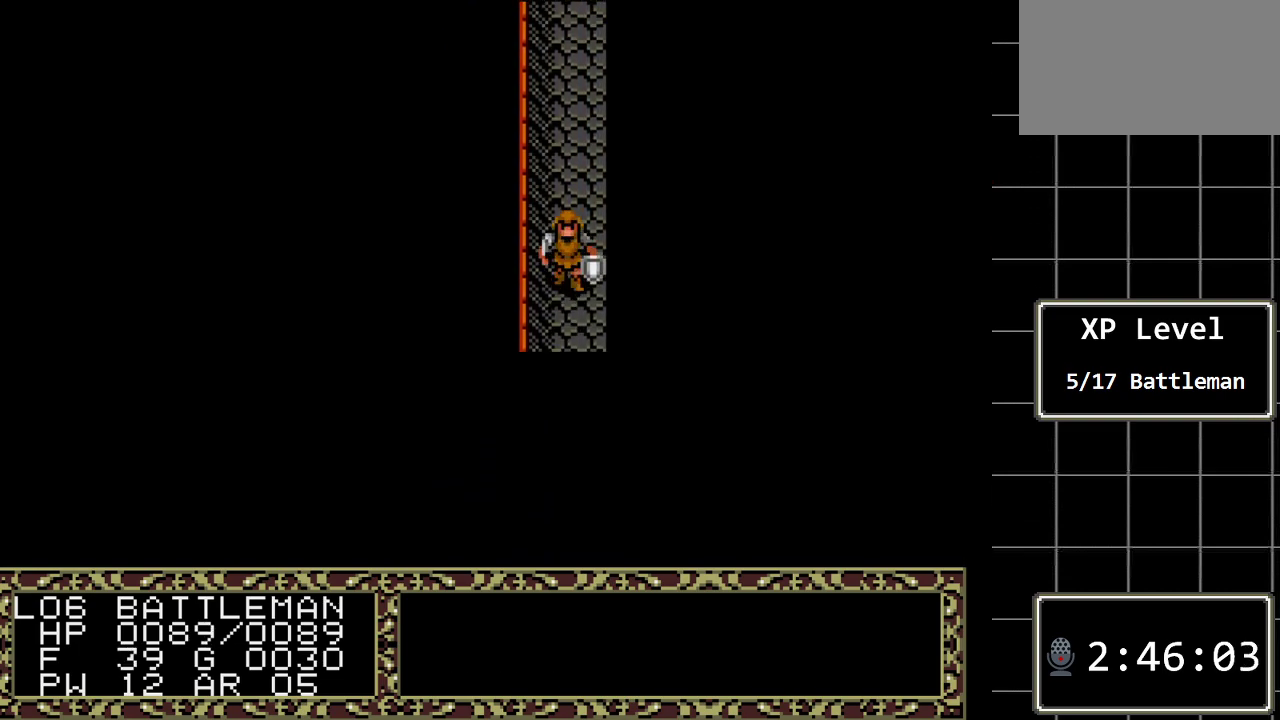
{"buttons": ["DPAD_DOWN"], "events": []}
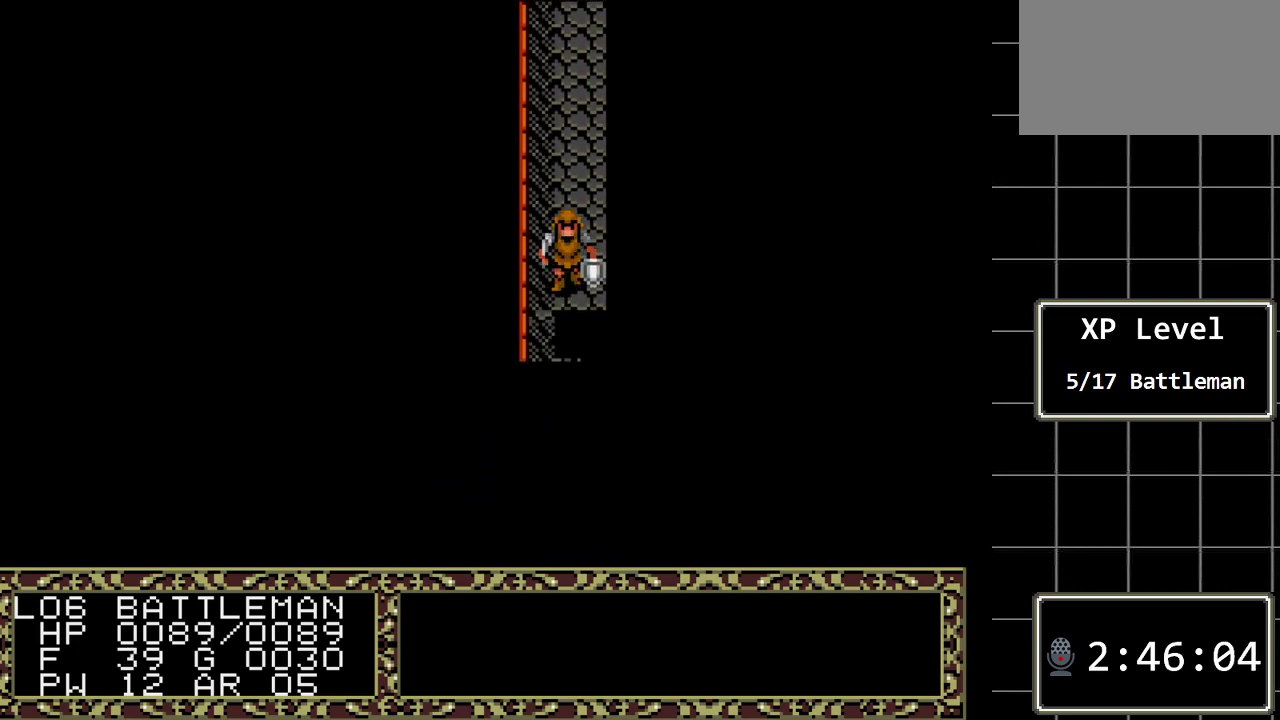
{"buttons": ["DPAD_DOWN"], "events": []}
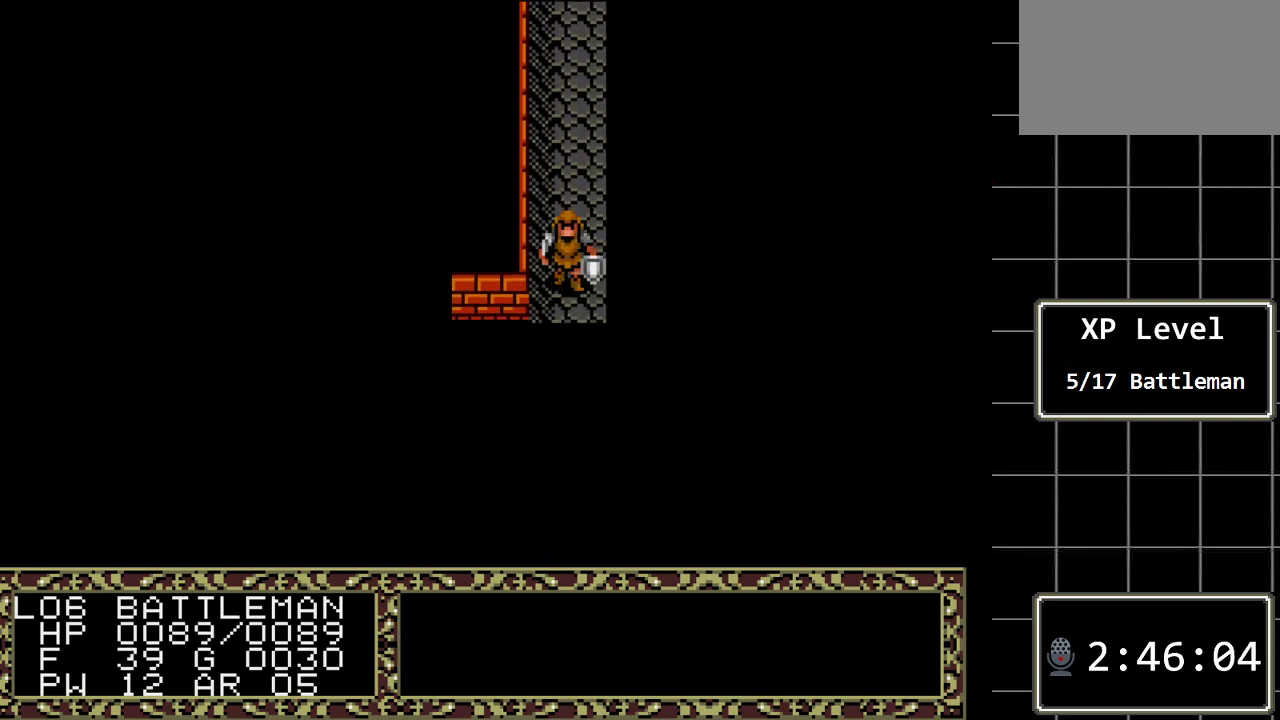
{"buttons": [], "events": [[200, "DPAD_DOWN", "up"]]}
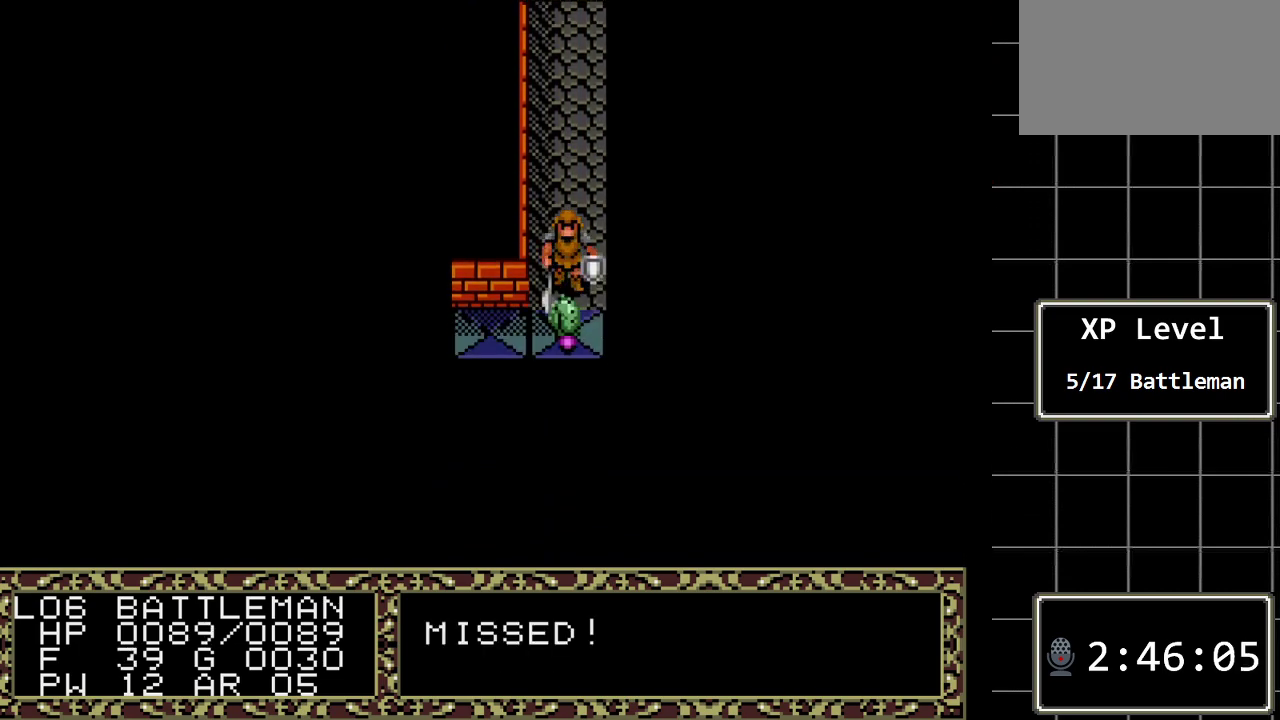
{"buttons": [], "events": []}
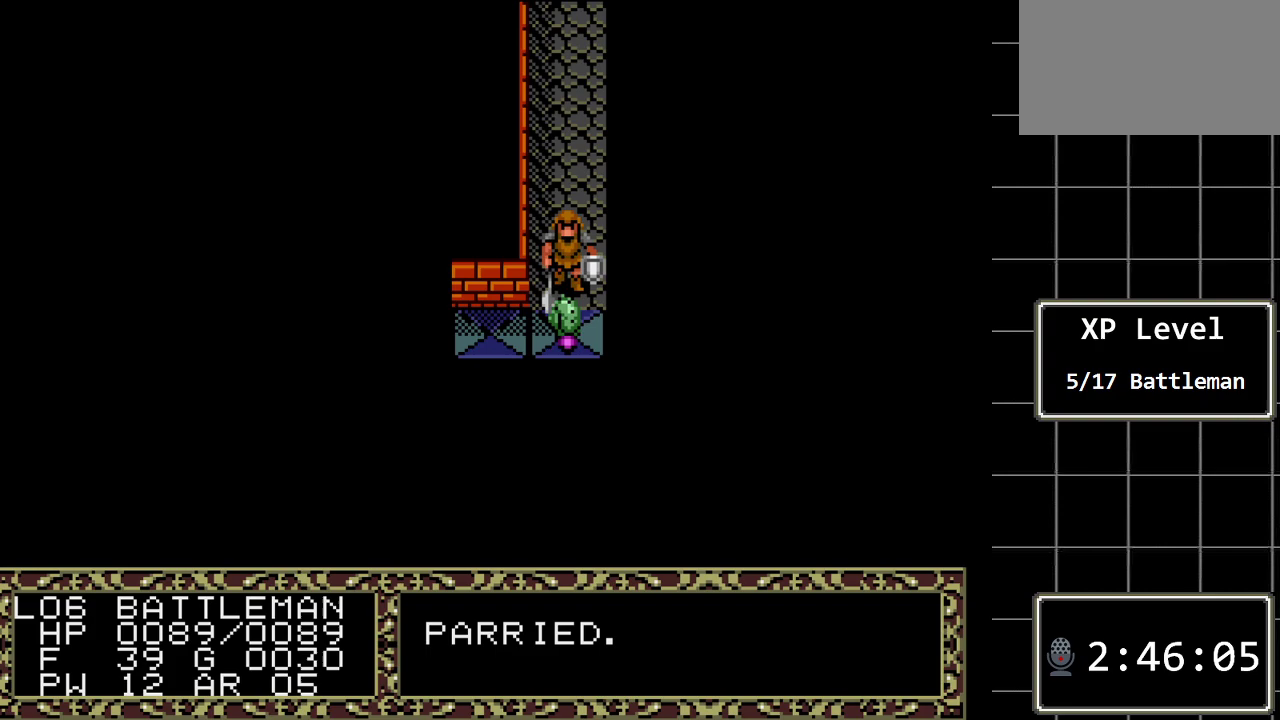
{"buttons": ["DPAD_DOWN"], "events": [[350, "DPAD_DOWN", "down"]]}
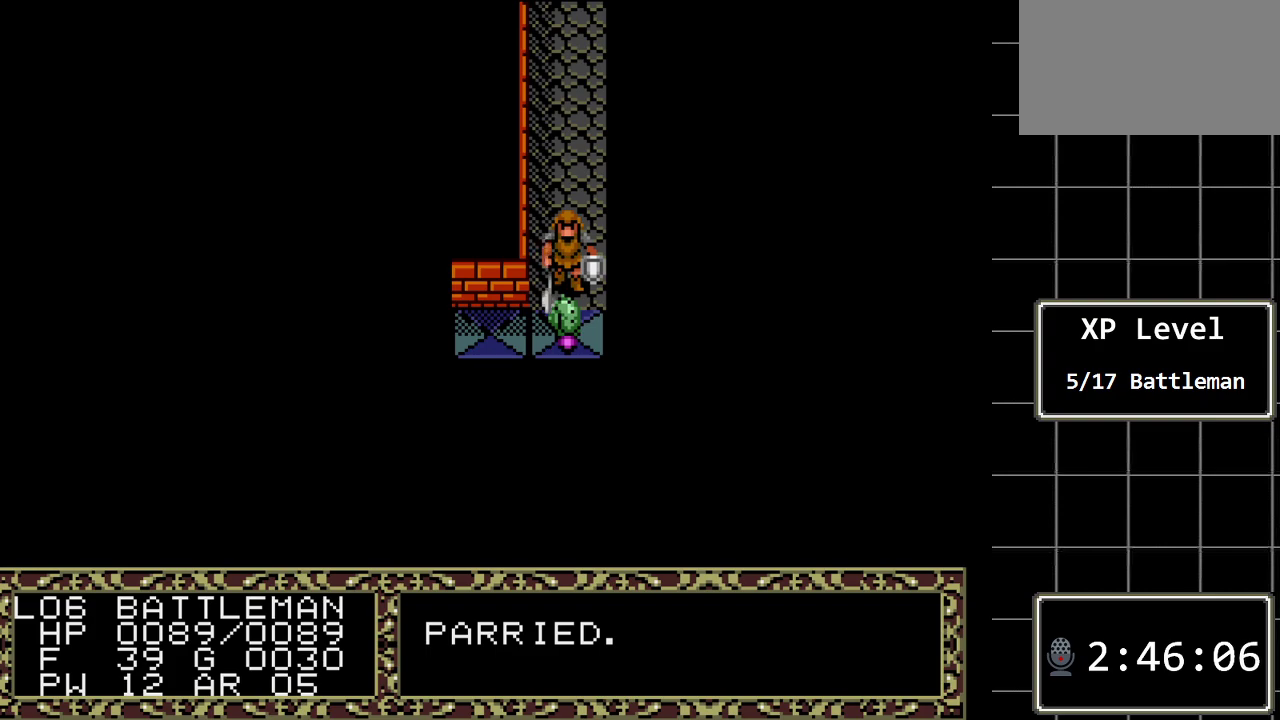
{"buttons": [], "events": [[300, "DPAD_DOWN", "up"]]}
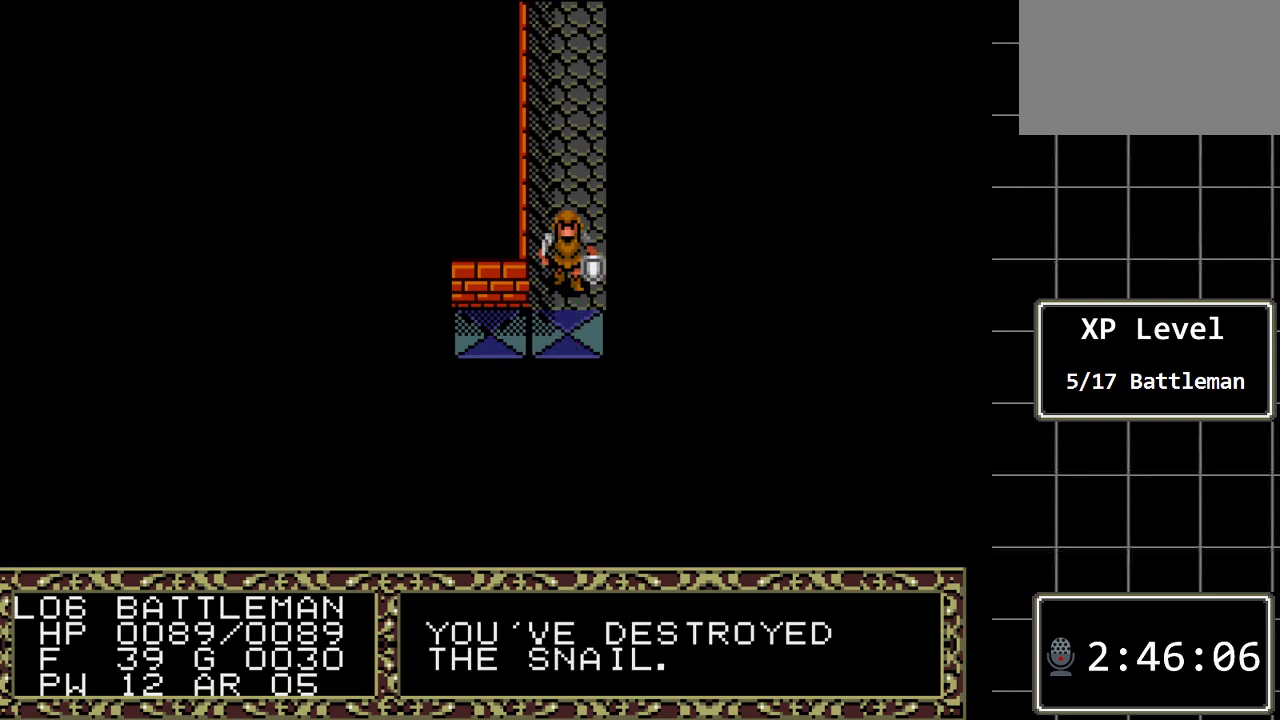
{"buttons": [], "events": [[117, "DPAD_DOWN", "down"], [283, "DPAD_DOWN", "up"]]}
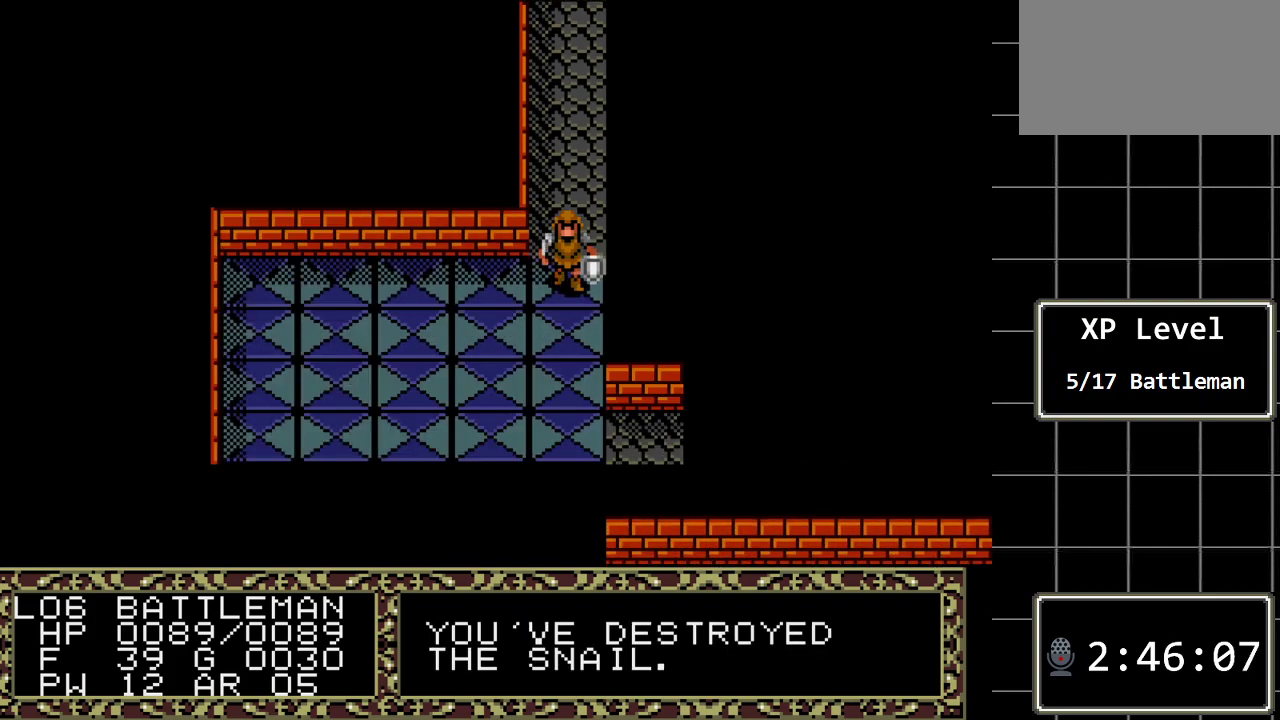
{"buttons": [], "events": [[250, "DPAD_LEFT", "down"], [450, "DPAD_LEFT", "up"]]}
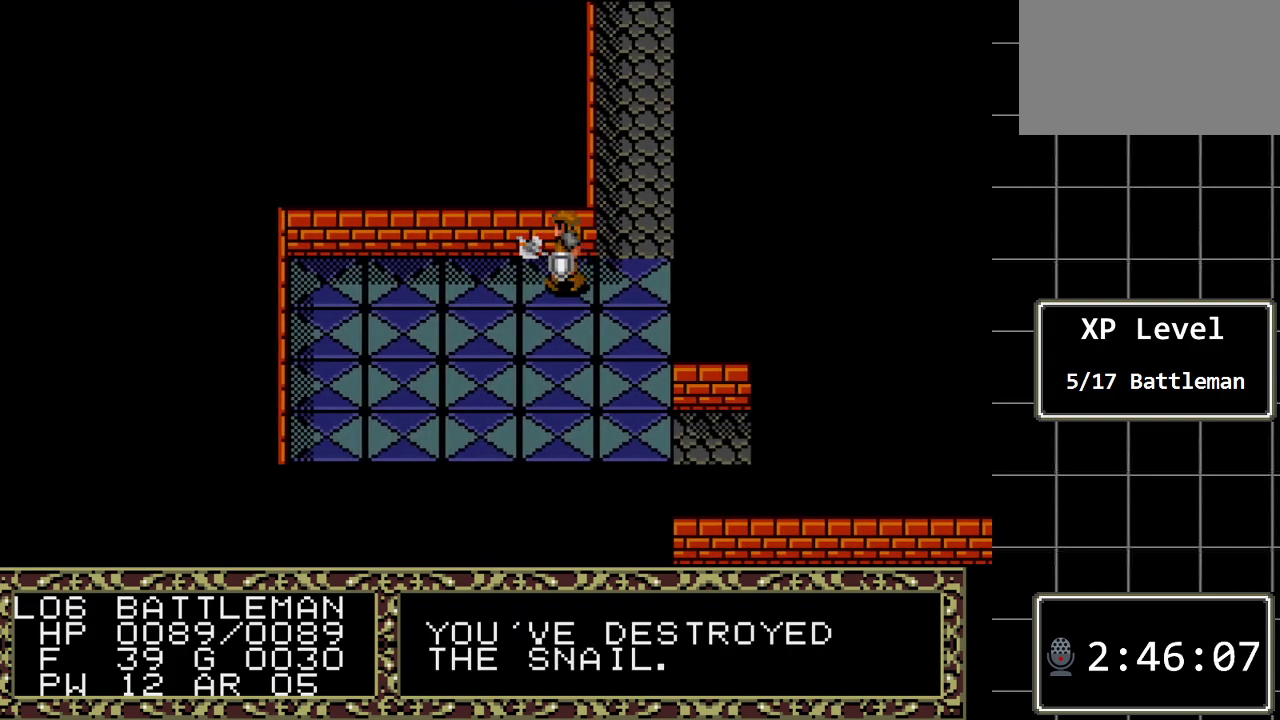
{"buttons": ["DPAD_DOWN"], "events": [[117, "DPAD_RIGHT", "down"], [433, "DPAD_DOWN", "down"], [433, "DPAD_RIGHT", "up"]]}
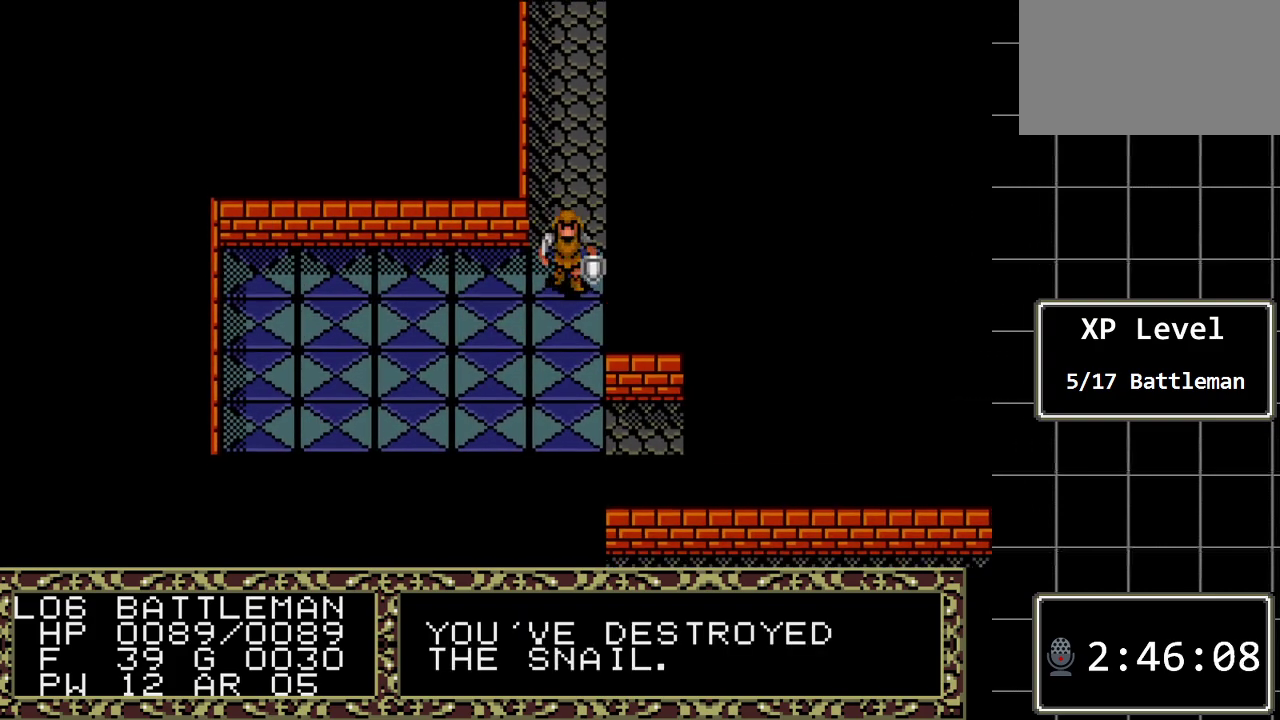
{"buttons": ["DPAD_DOWN"], "events": []}
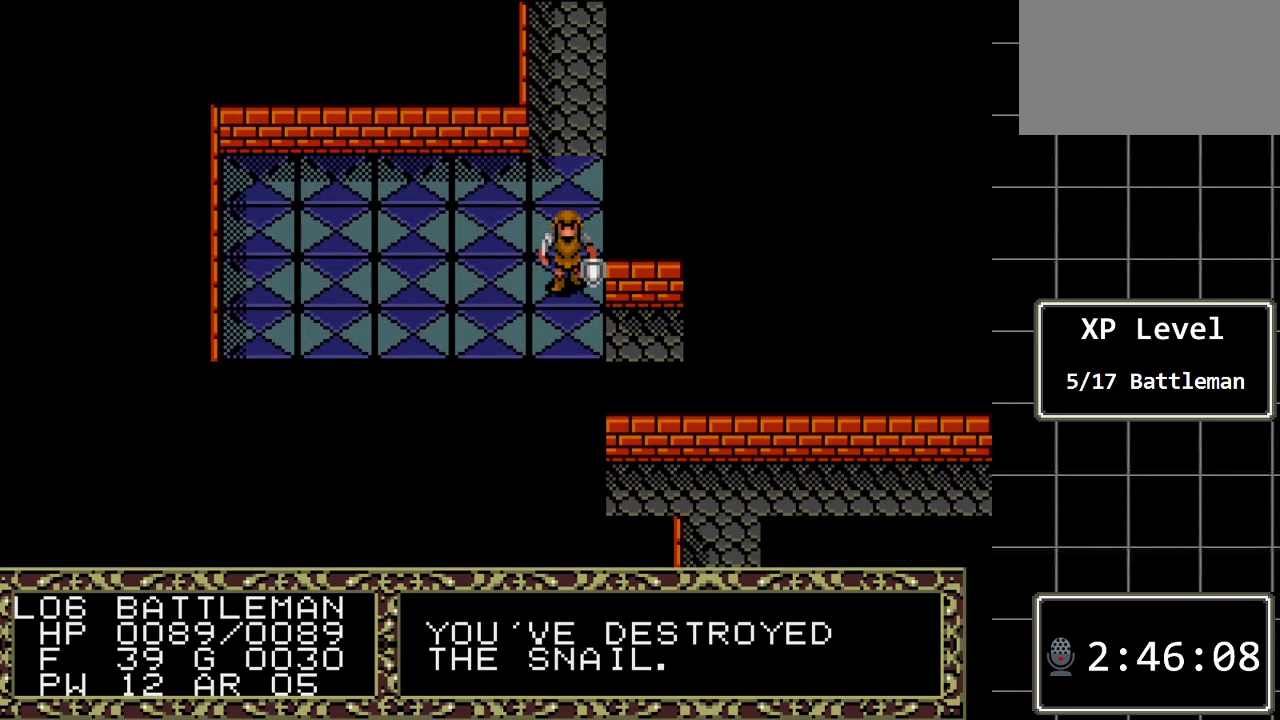
{"buttons": ["DPAD_LEFT"], "events": [[300, "DPAD_LEFT", "down"], [317, "DPAD_DOWN", "up"]]}
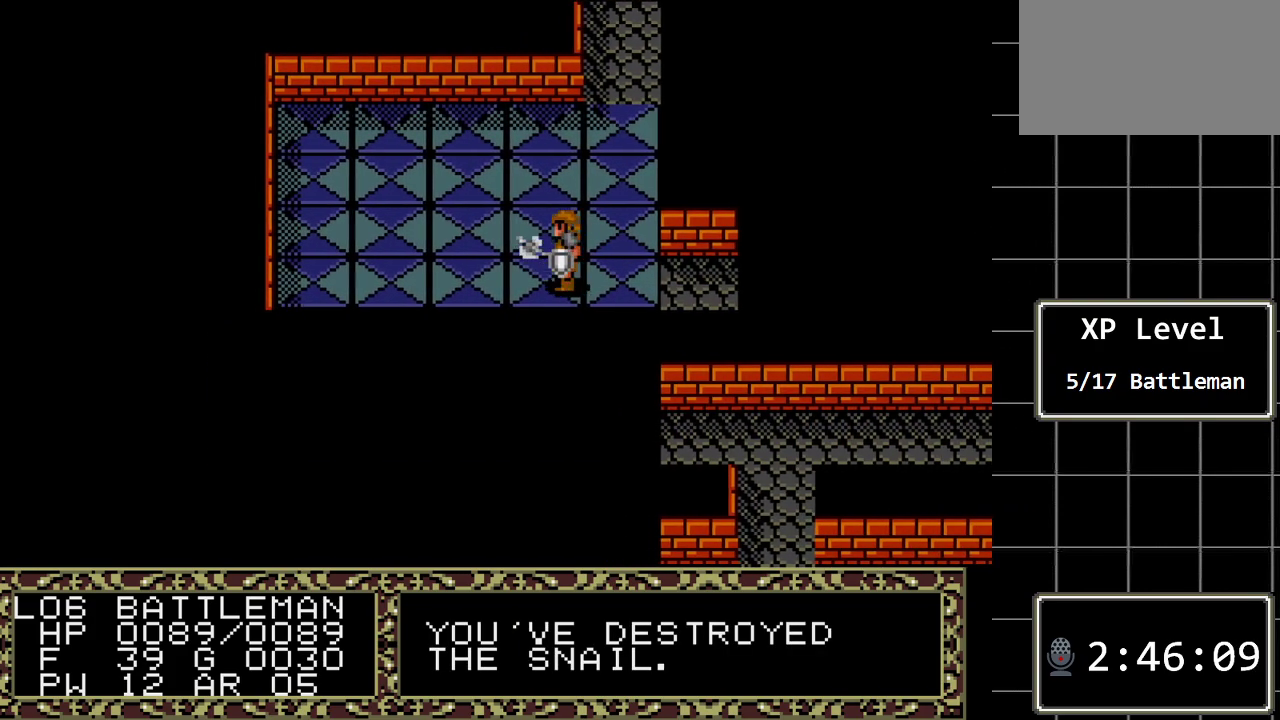
{"buttons": ["DPAD_LEFT"], "events": []}
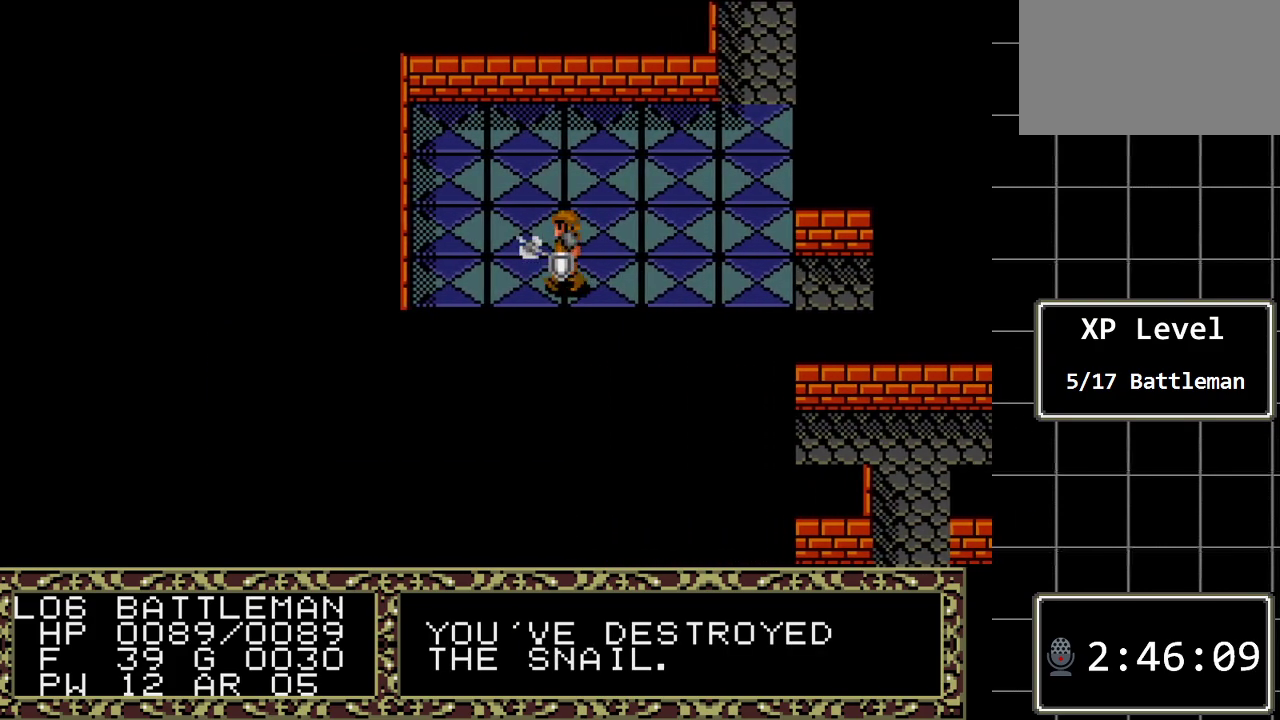
{"buttons": ["DPAD_DOWN"], "events": [[317, "DPAD_DOWN", "down"], [317, "DPAD_LEFT", "up"]]}
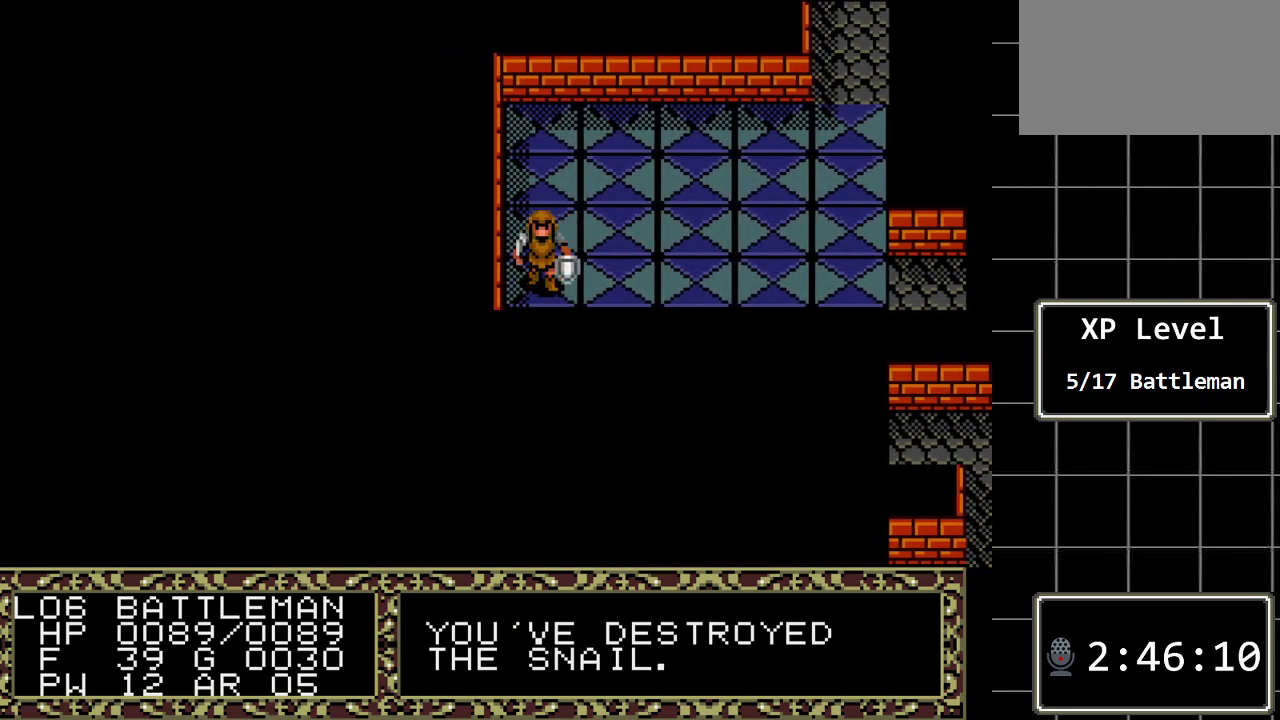
{"buttons": ["DPAD_RIGHT"], "events": [[33, "DPAD_DOWN", "up"], [67, "DPAD_RIGHT", "down"]]}
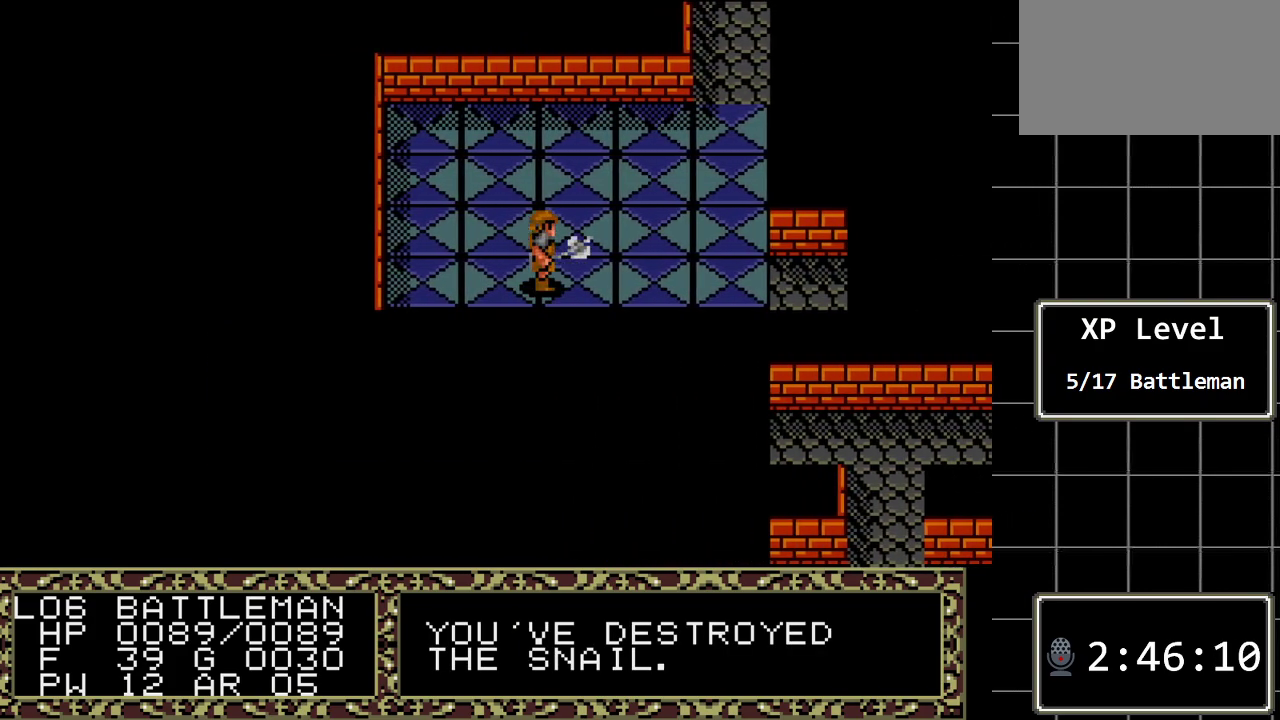
{"buttons": ["DPAD_RIGHT"], "events": []}
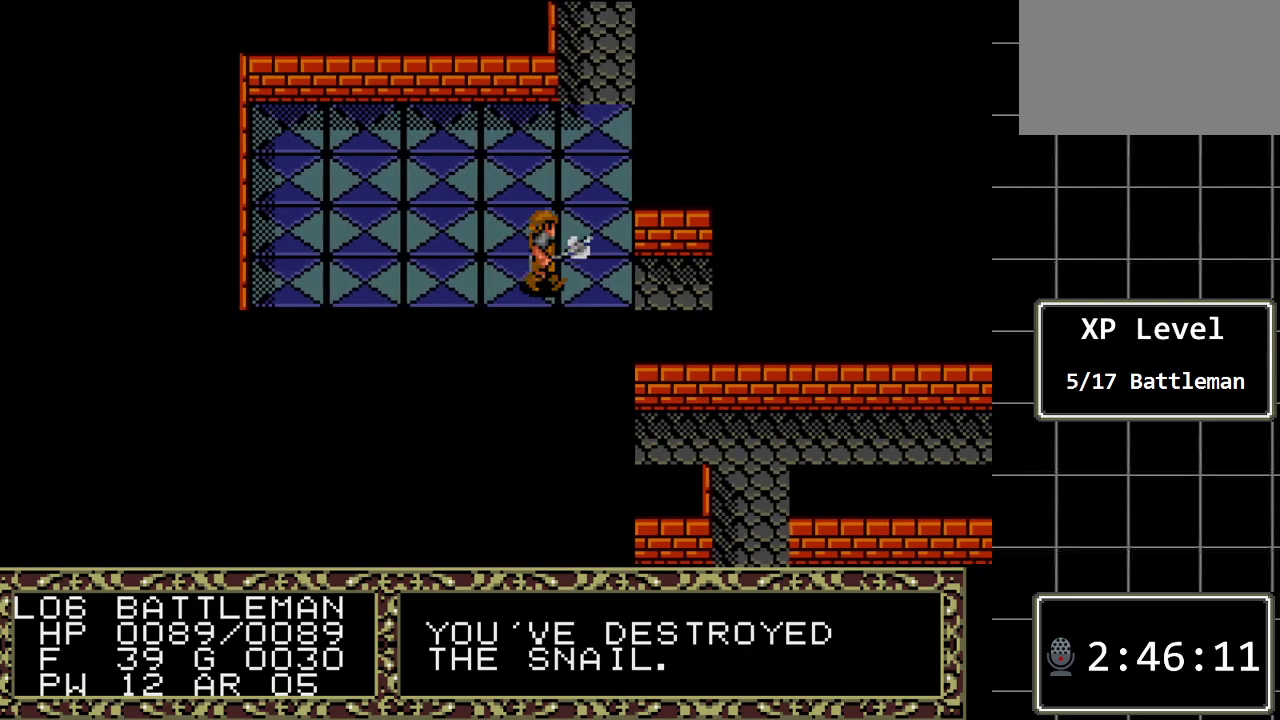
{"buttons": ["DPAD_RIGHT"], "events": []}
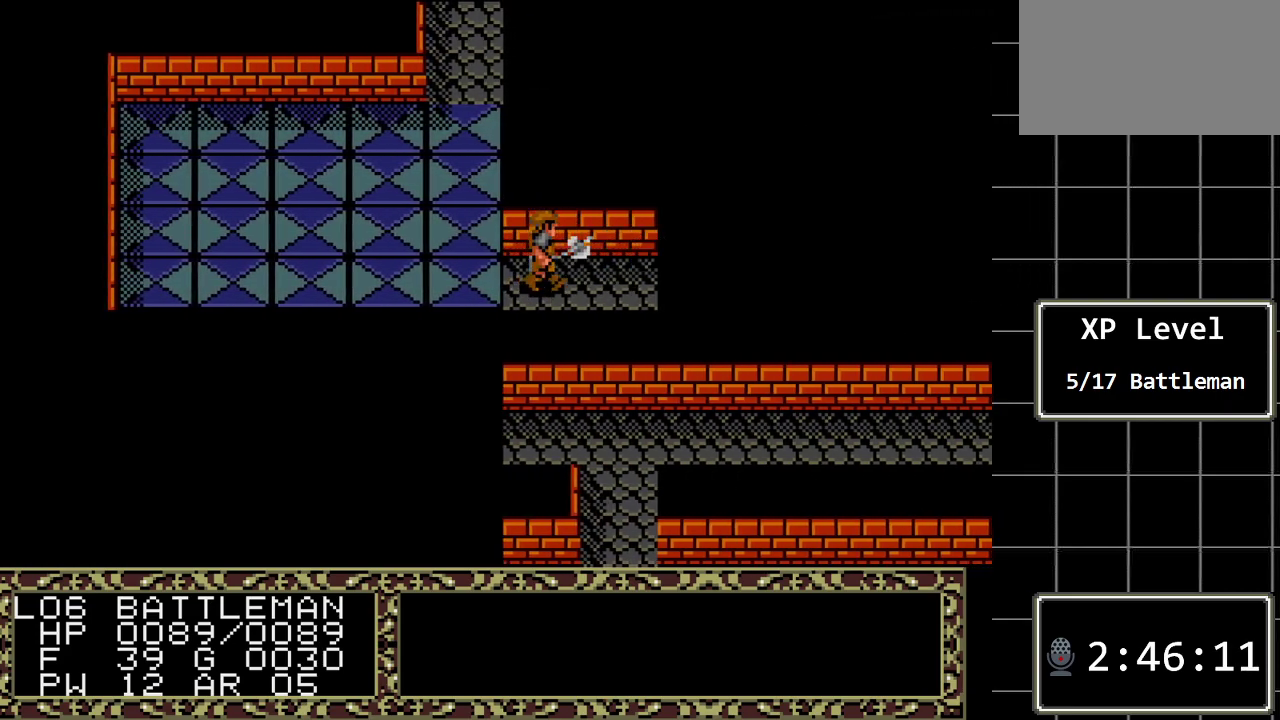
{"buttons": ["DPAD_RIGHT"], "events": []}
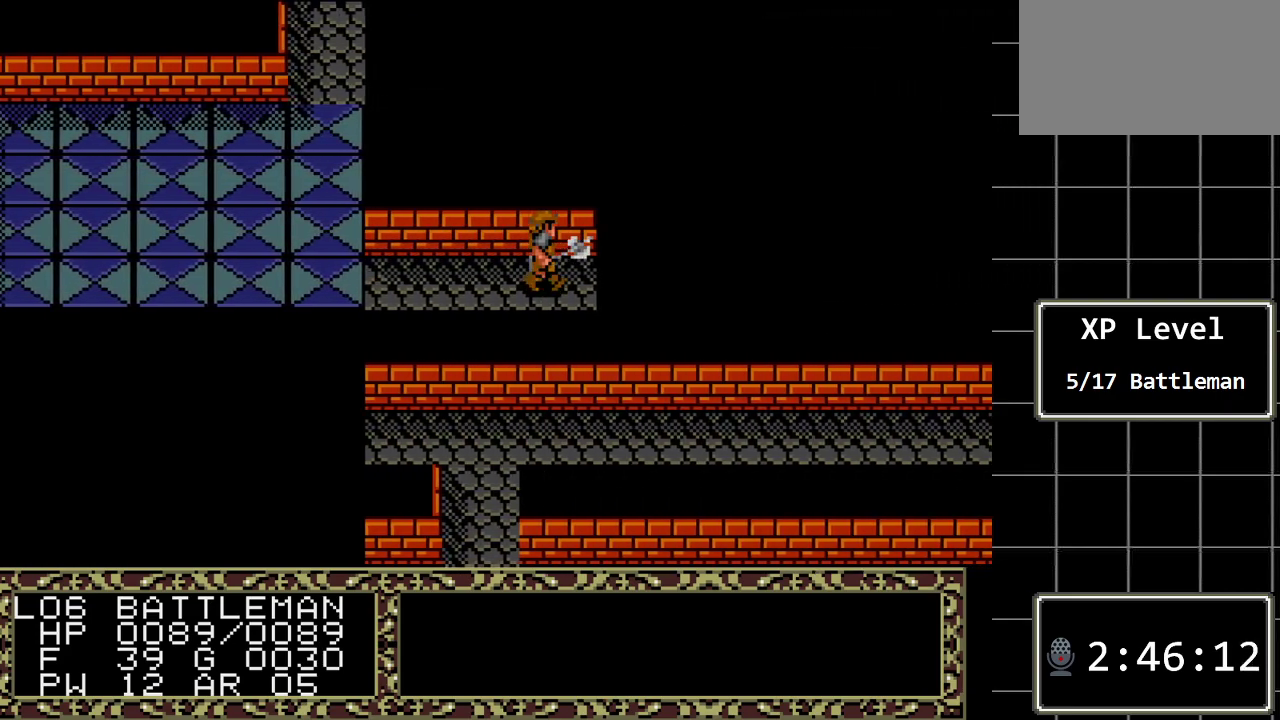
{"buttons": ["DPAD_RIGHT"], "events": []}
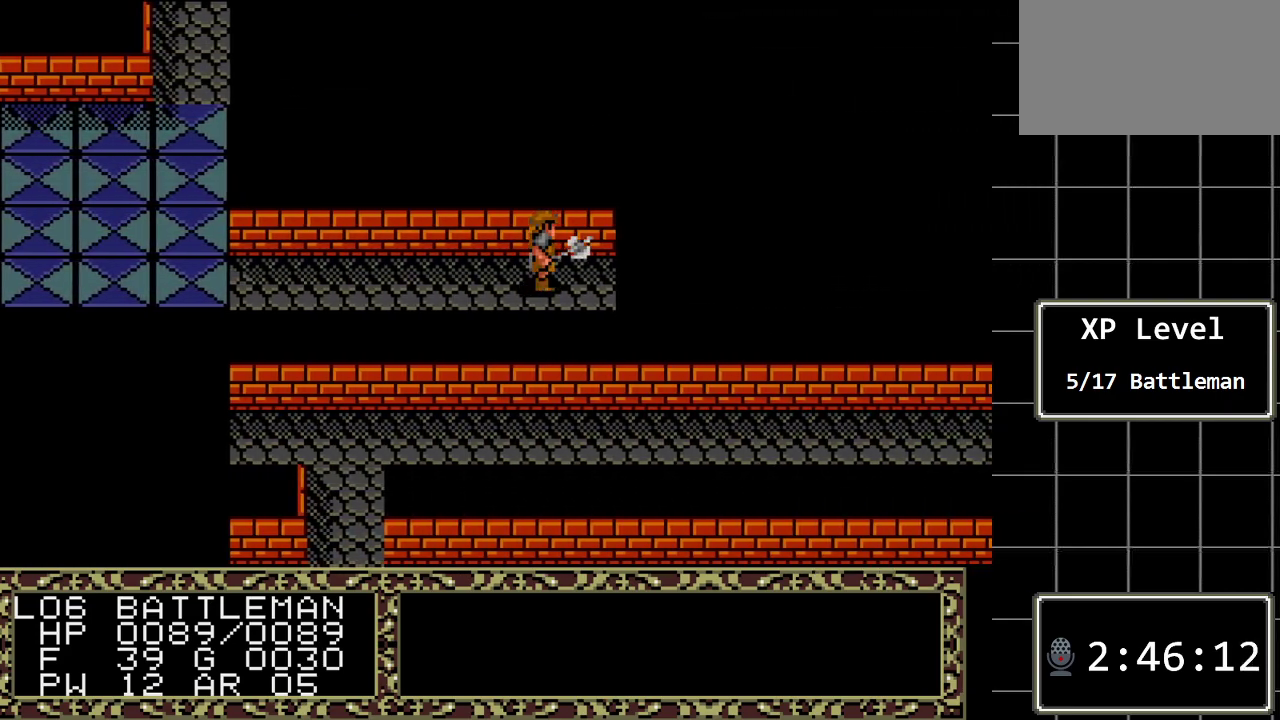
{"buttons": ["DPAD_RIGHT"], "events": []}
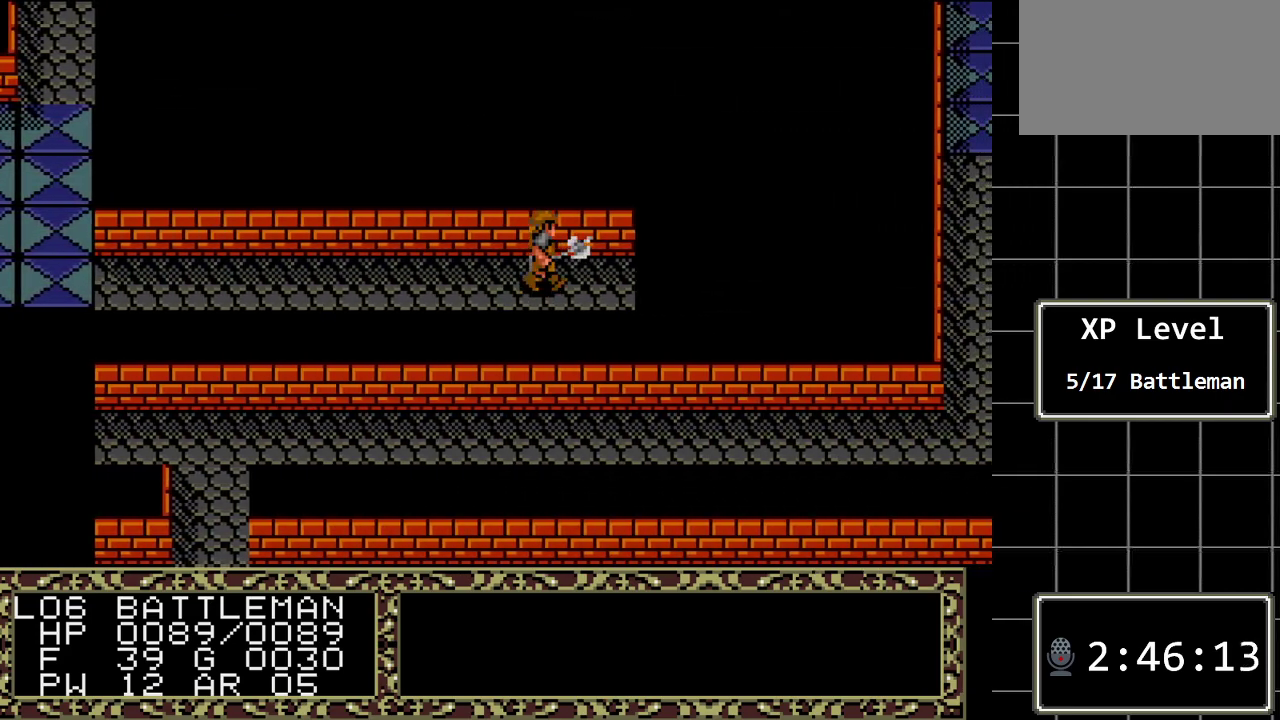
{"buttons": ["DPAD_RIGHT"], "events": []}
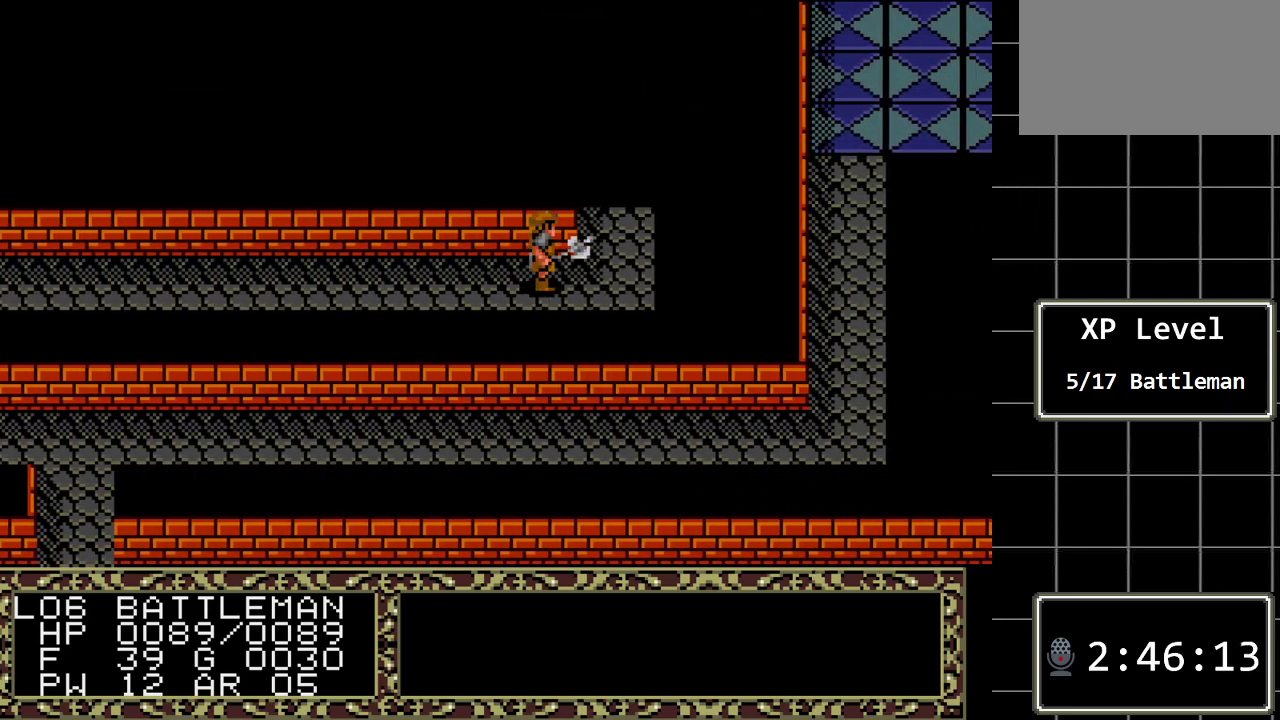
{"buttons": ["DPAD_UP"], "events": [[350, "DPAD_RIGHT", "up"], [350, "DPAD_UP", "down"]]}
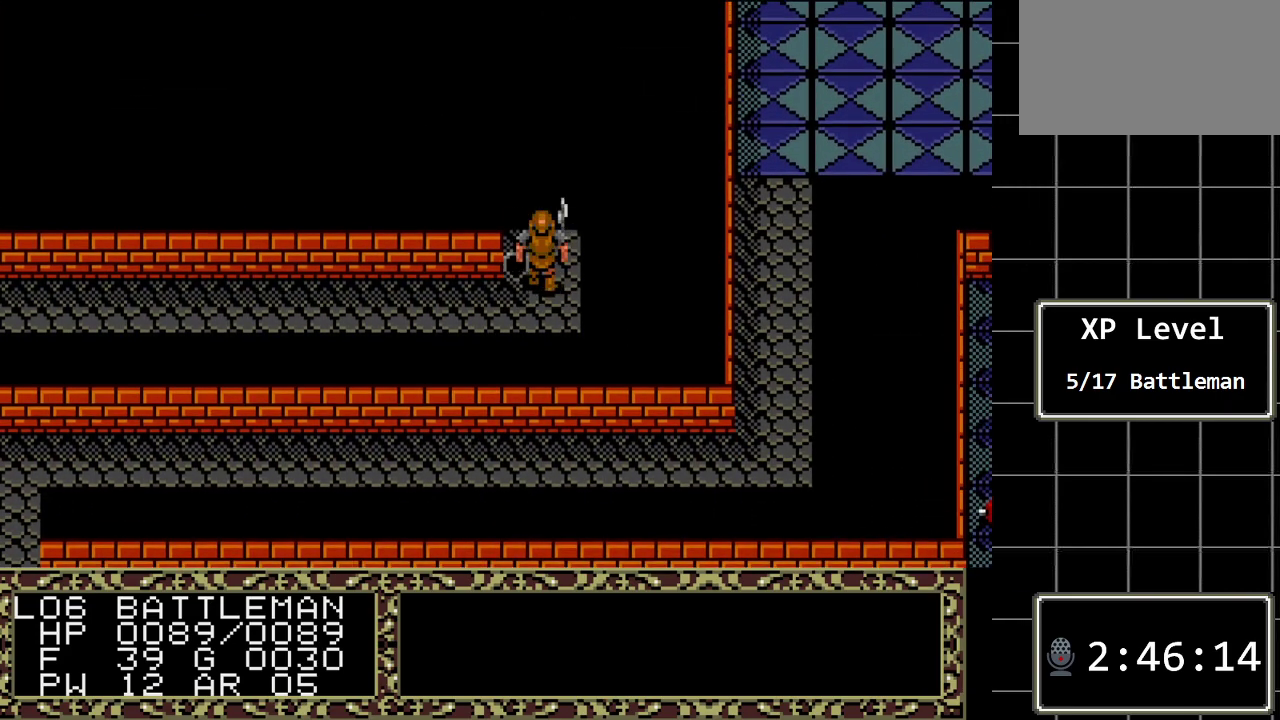
{"buttons": ["DPAD_UP"], "events": []}
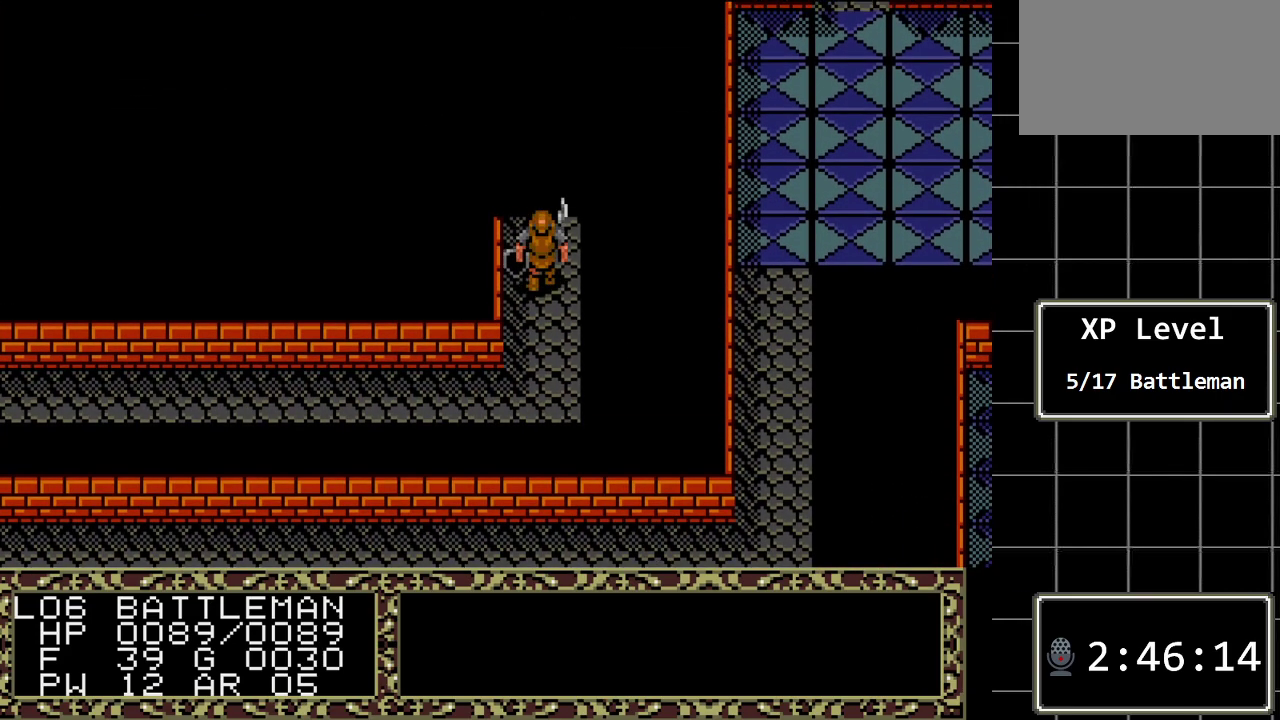
{"buttons": ["DPAD_UP"], "events": []}
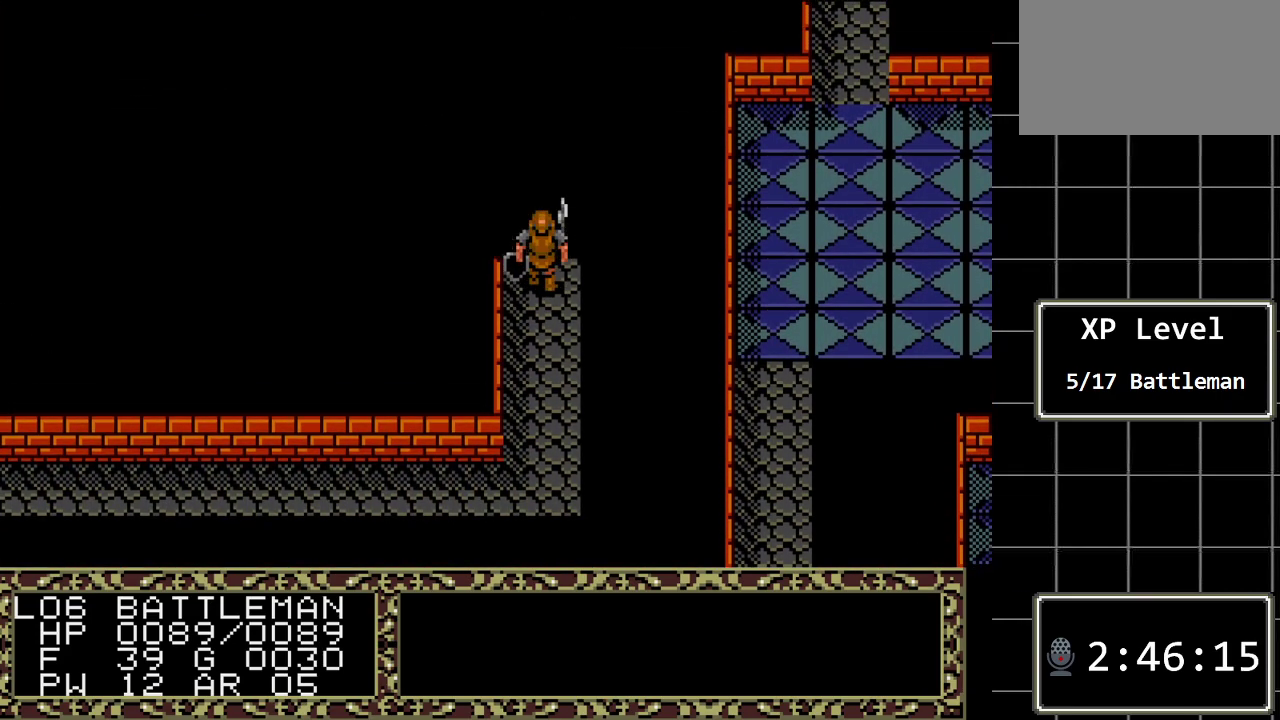
{"buttons": ["DPAD_UP"], "events": []}
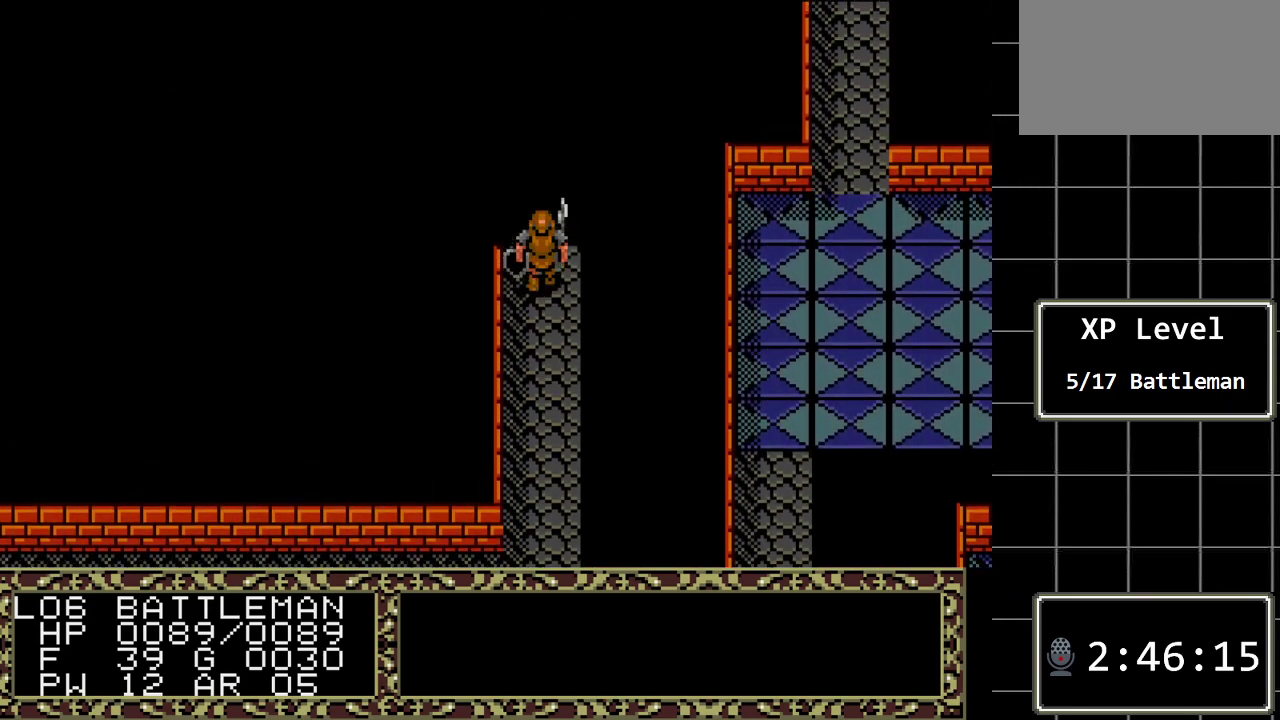
{"buttons": [], "events": [[433, "DPAD_UP", "up"]]}
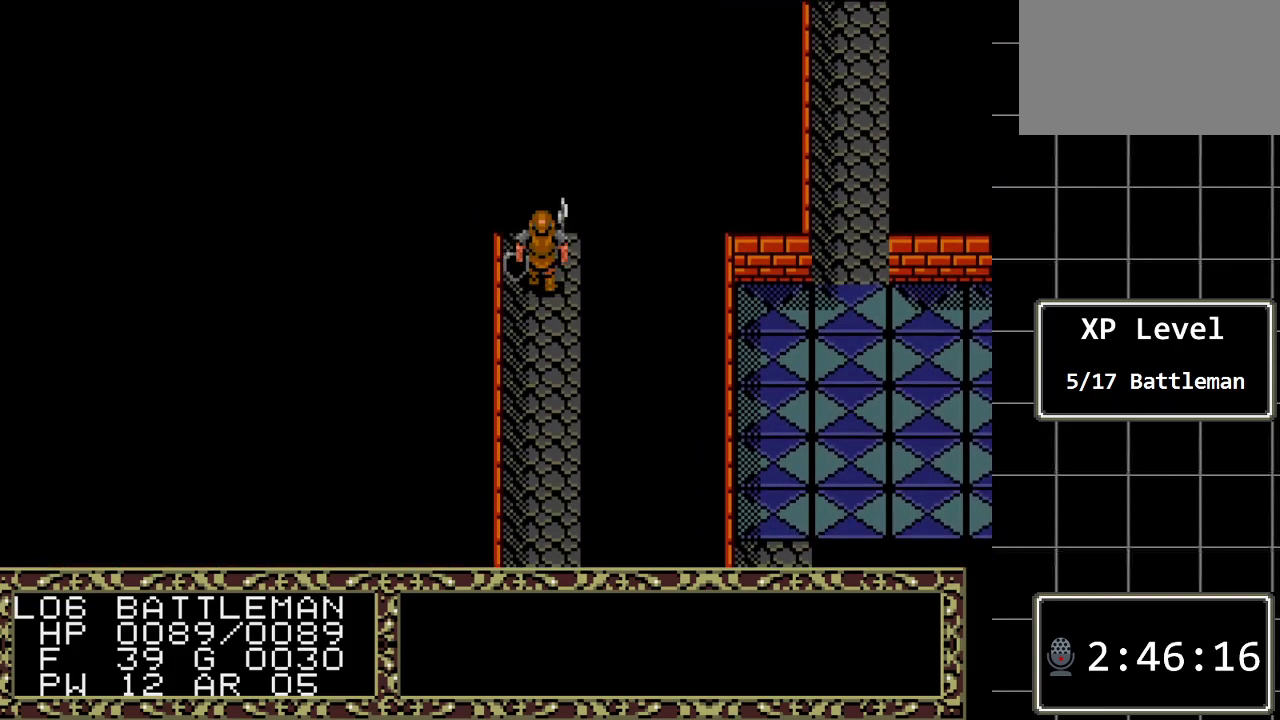
{"buttons": ["DPAD_UP"], "events": [[217, "DPAD_UP", "down"]]}